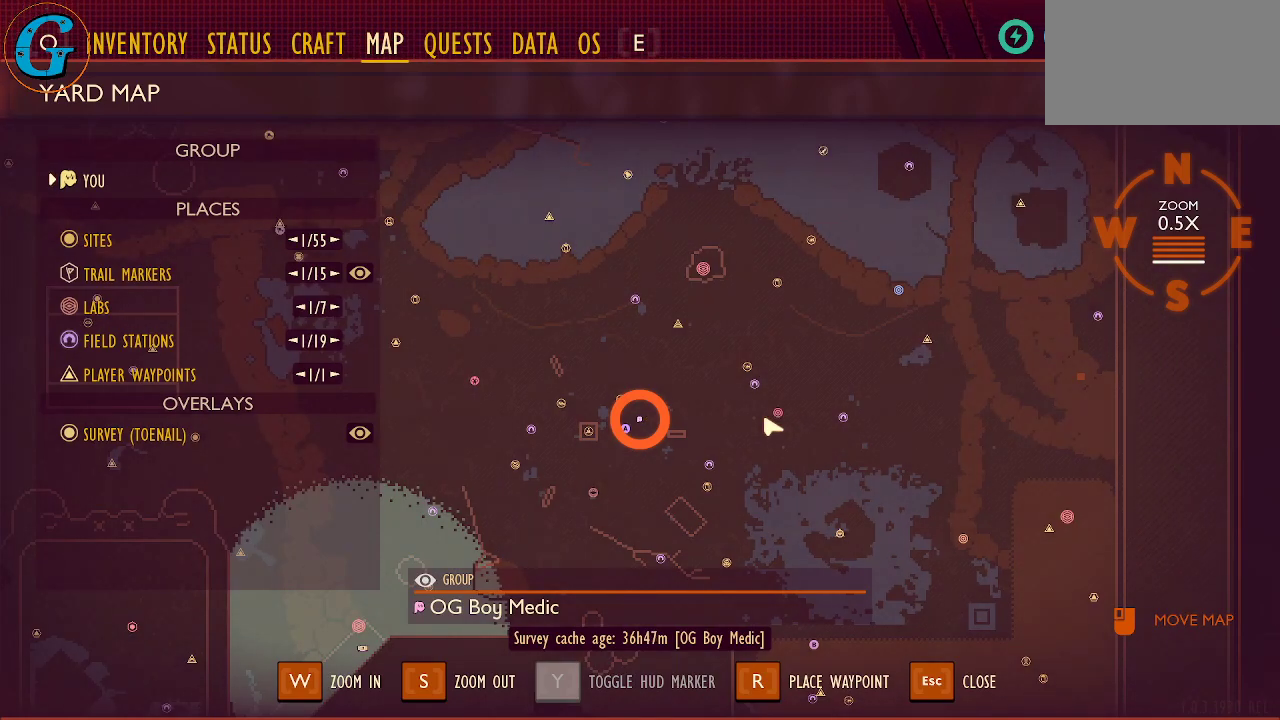
Gameplay with keyboard and mouse; each line is a JSON object with the keys and mouse buttons held at the frame after it. "events" lists presses ("down") and releases ("up") of "1", "2", "3", "4", "5", "a", "alt", "c", "caps_lock", "ctrl", "d", "e", "f", "g", "q", "r", "s", "shift", "space", "t", "tab", "v", "w", "x", "z", "mouse_left", "mouse_wheel" and "mouse_right" between this image and that frame as [ms after this image, input, new state], when the widget could be followed in between. "mouse_left", "mouse_wheel", "mouse_right" = the "left", "wheel", "right" buttons of the "mouse" list. No other keys are recorded. "wheel" means that the mouse wheel is clicked or scrolled. "mouse_move" is the direction in which the mouse moves at that frame (one of eight, or "still"), when it could be read.
{"keys": [], "mouse": [], "mouse_move": "still", "events": []}
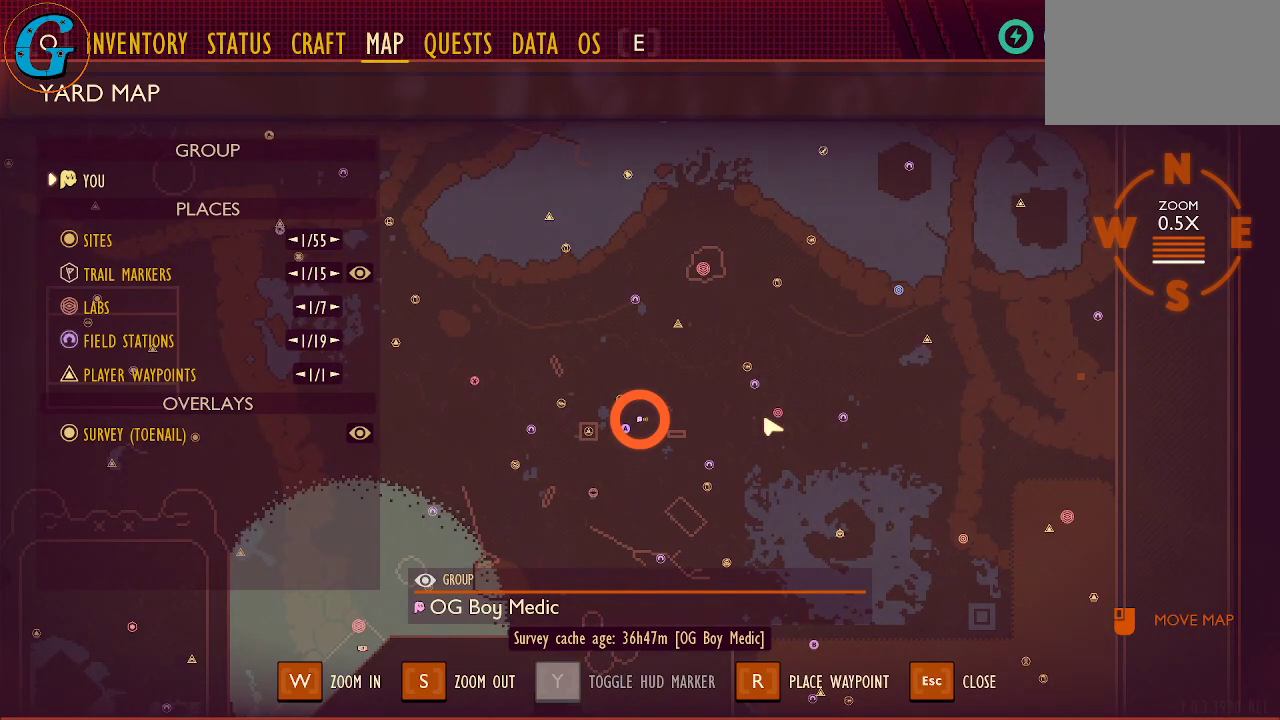
{"keys": [], "mouse": [], "mouse_move": "still", "events": []}
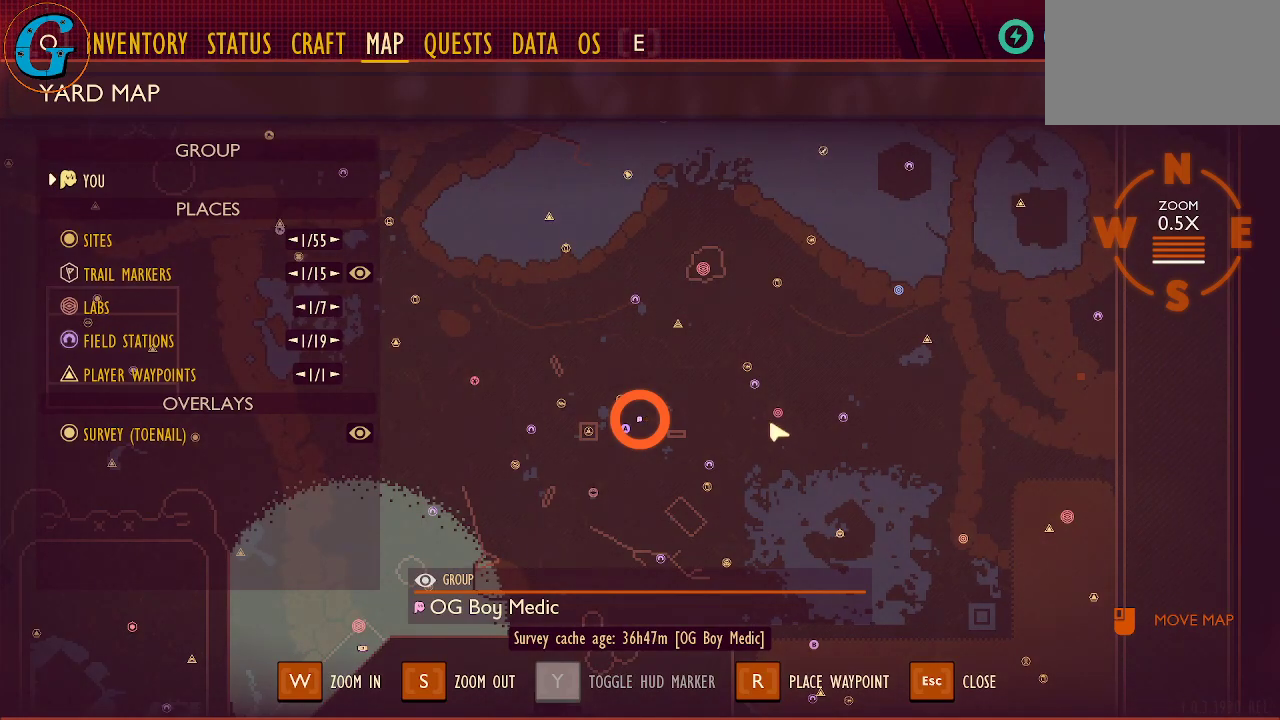
{"keys": [], "mouse": [], "mouse_move": "still", "events": []}
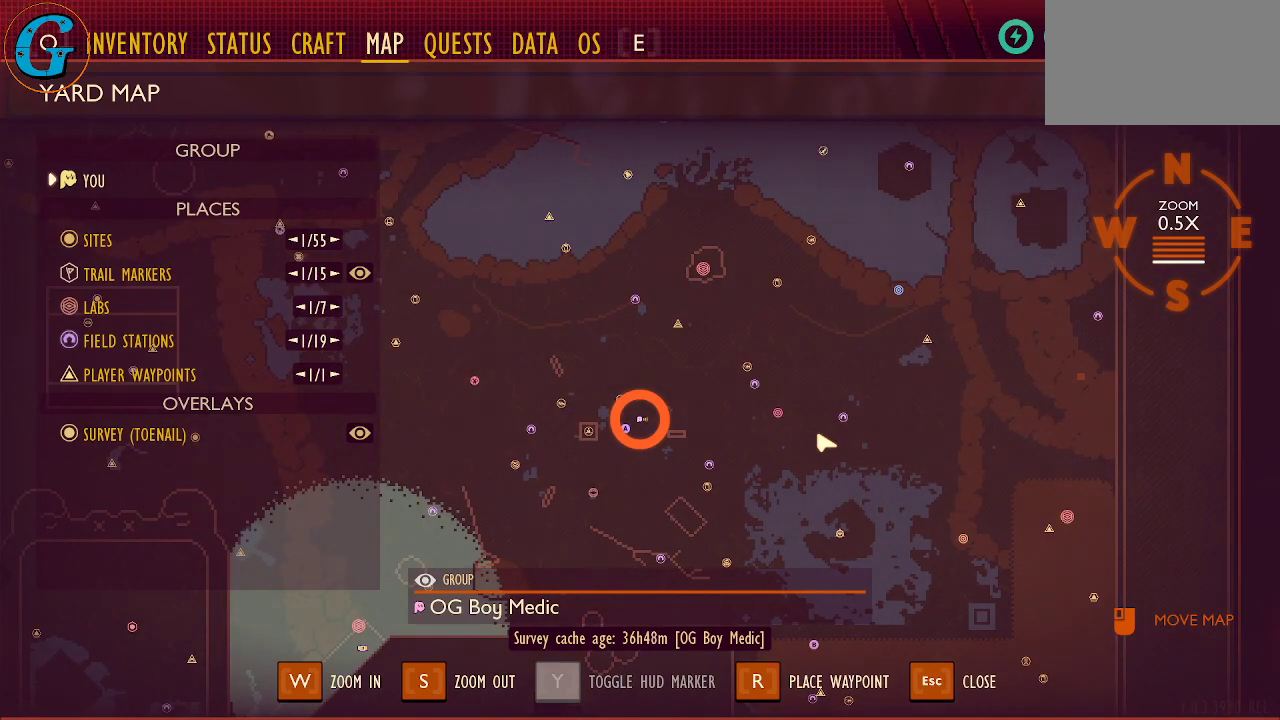
{"keys": [], "mouse": [], "mouse_move": "still", "events": []}
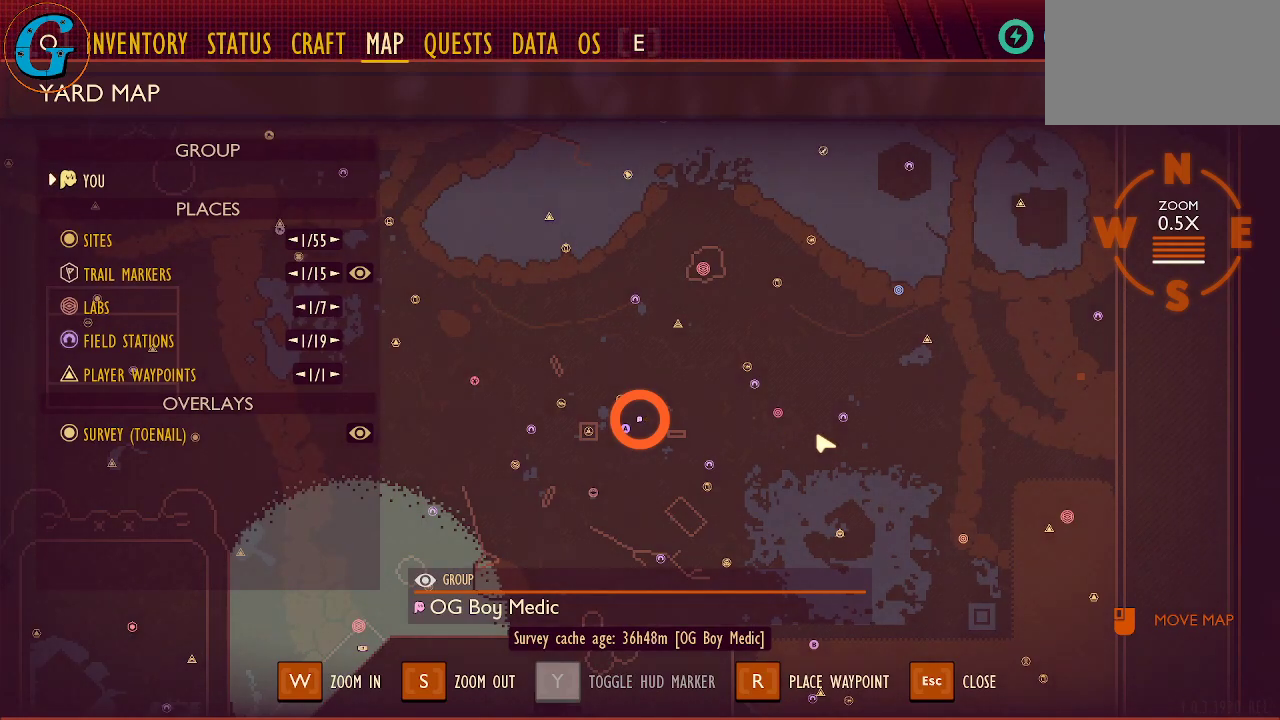
{"keys": [], "mouse": [], "mouse_move": "still", "events": []}
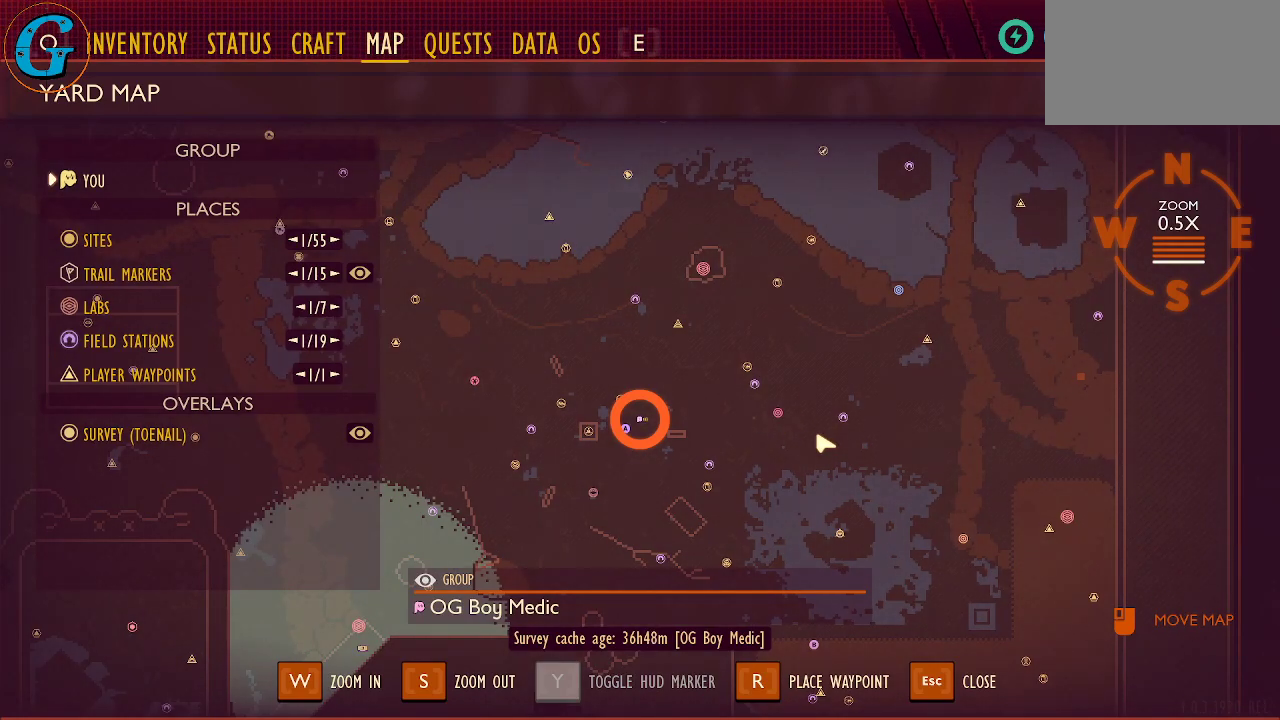
{"keys": [], "mouse": [], "mouse_move": "still", "events": []}
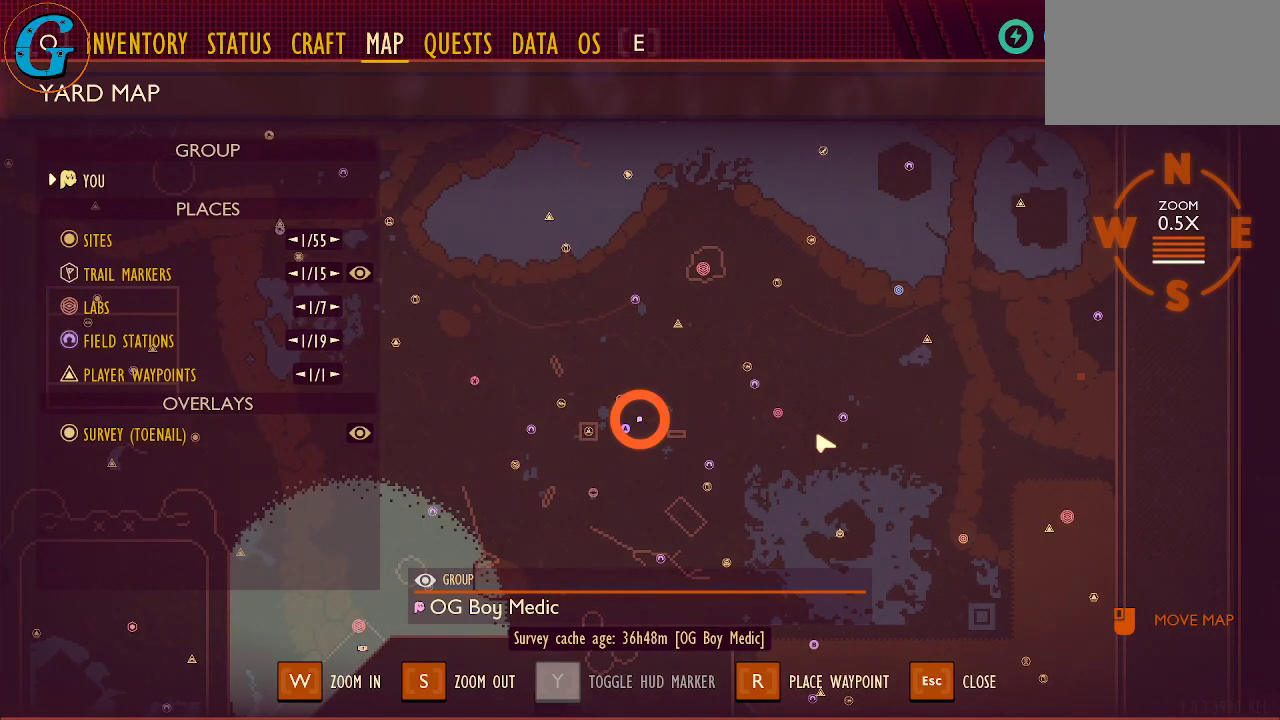
{"keys": [], "mouse": [], "mouse_move": "still", "events": [[333, "mouse_wheel", "down"], [466, "mouse_wheel", "up"]]}
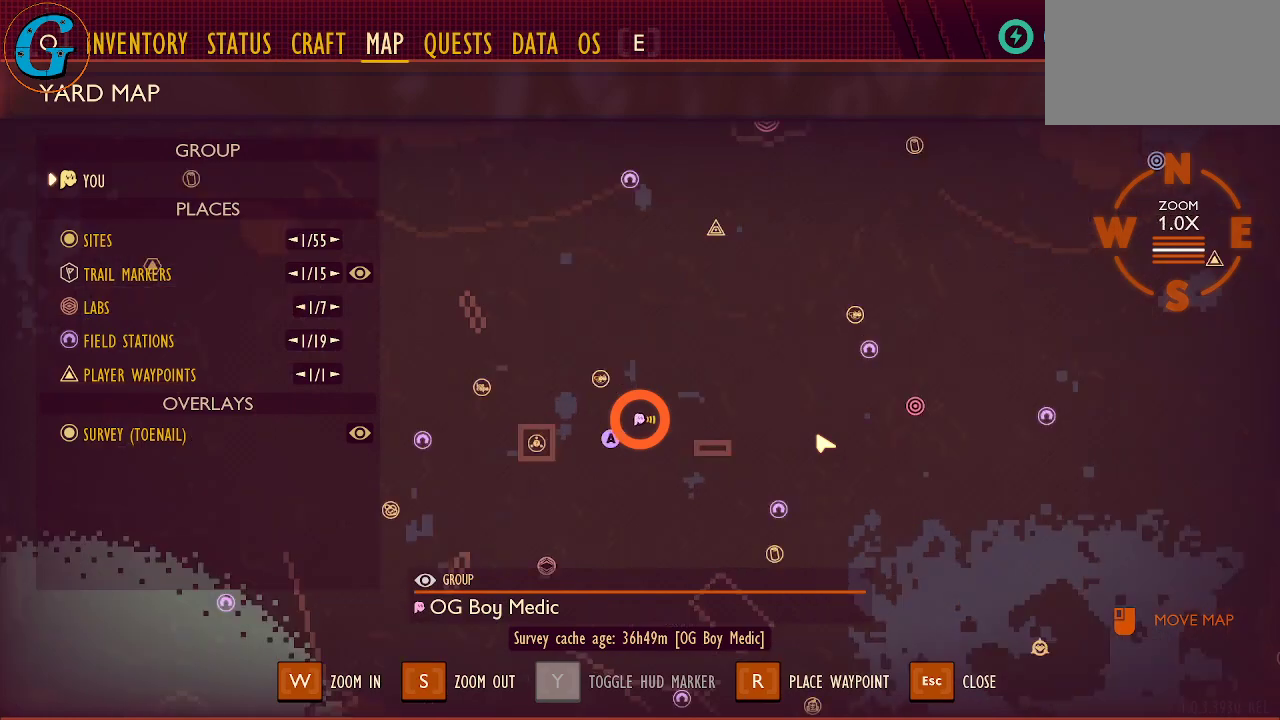
{"keys": [], "mouse": [], "mouse_move": "still", "events": [[116, "mouse_wheel", "down"], [166, "mouse_wheel", "up"]]}
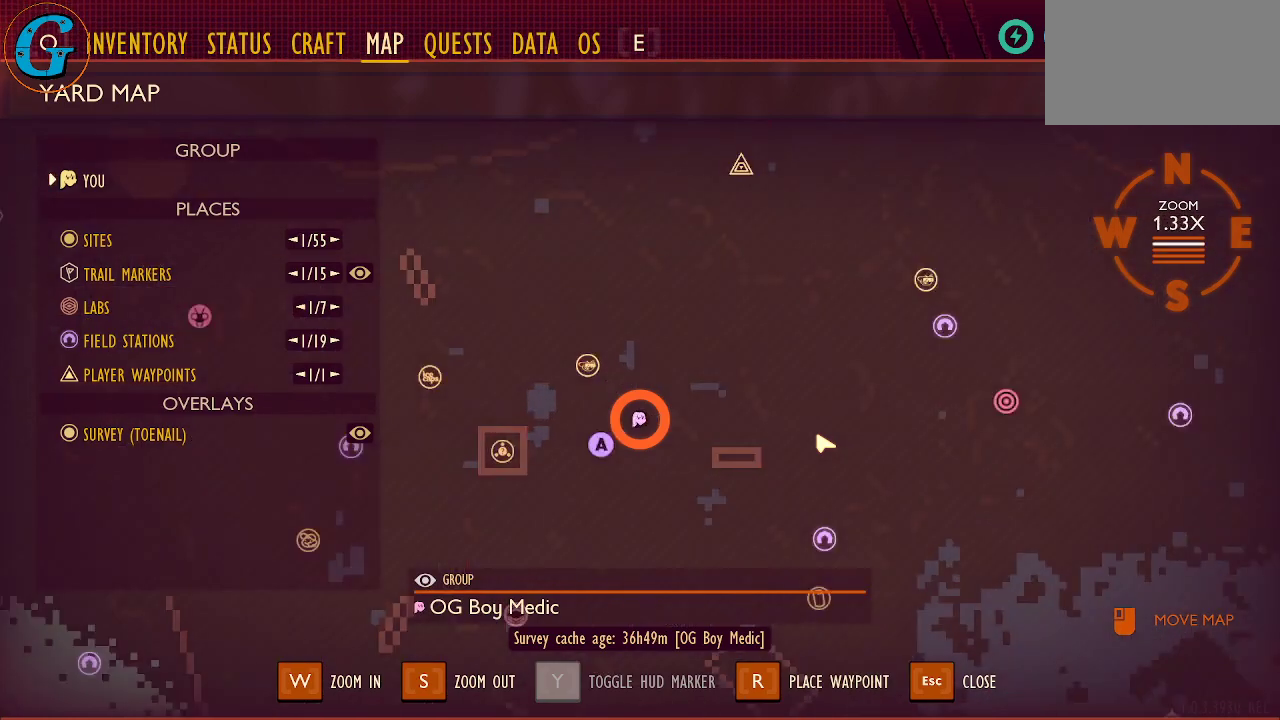
{"keys": [], "mouse": [], "mouse_move": "still", "events": []}
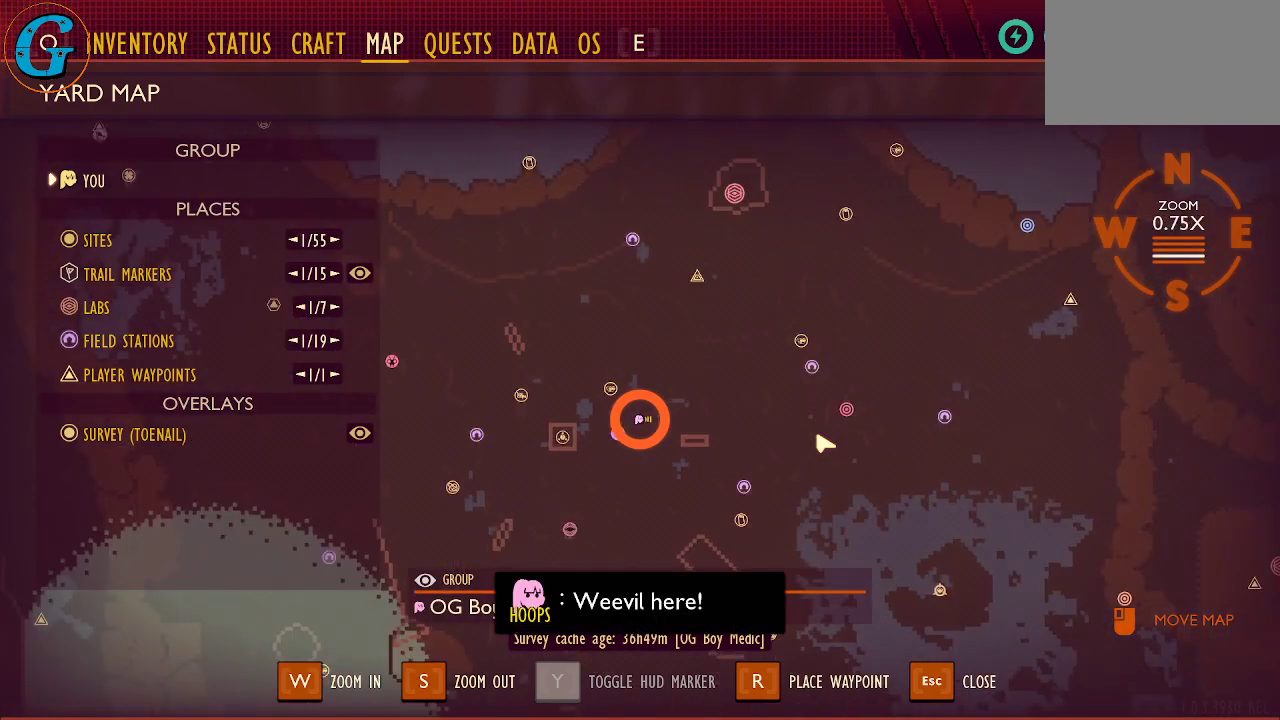
{"keys": [], "mouse": [], "mouse_move": "still", "events": []}
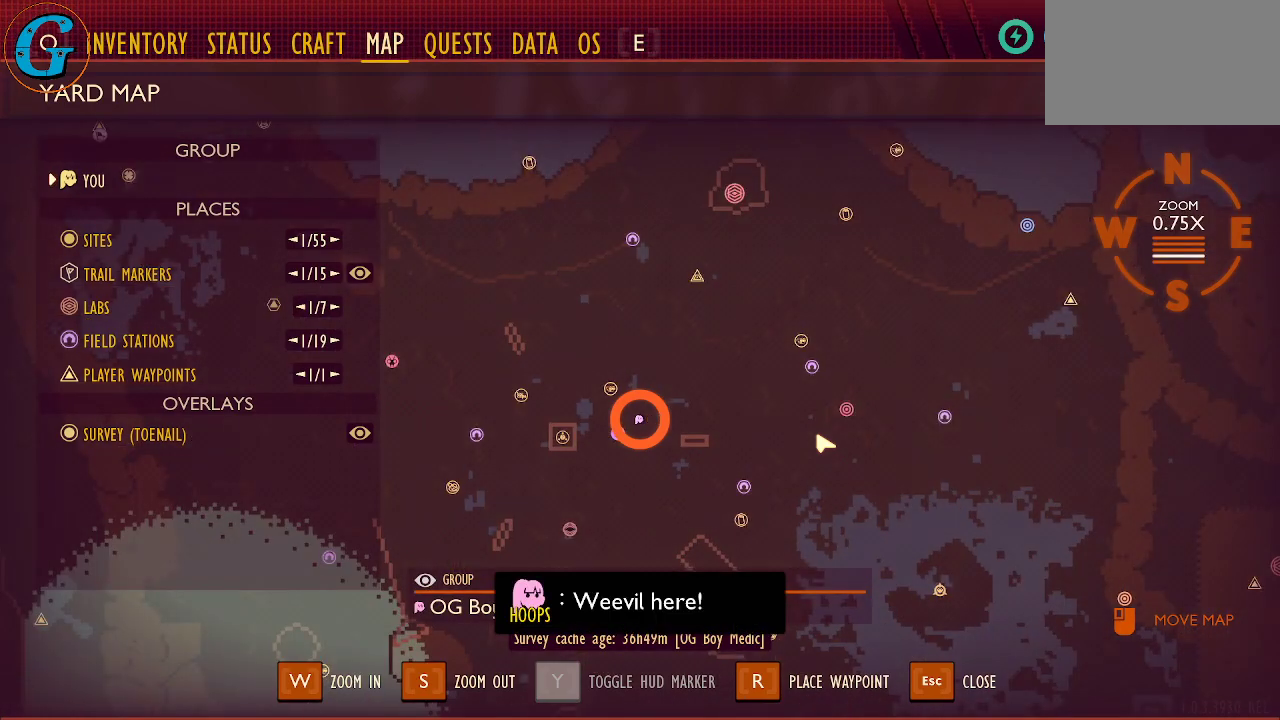
{"keys": ["w"], "mouse": [], "mouse_move": "still", "events": [[483, "w", "down"]]}
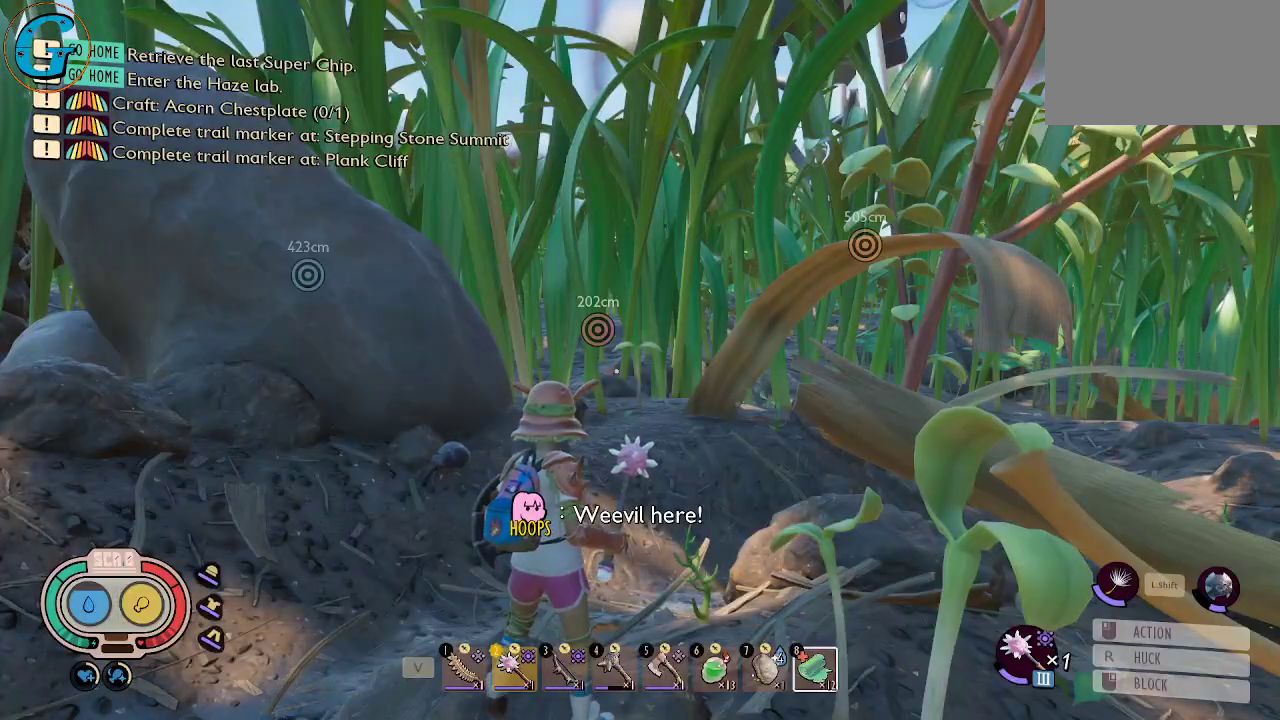
{"keys": ["shift", "w"], "mouse": [], "mouse_move": "still", "events": [[33, "shift", "down"]]}
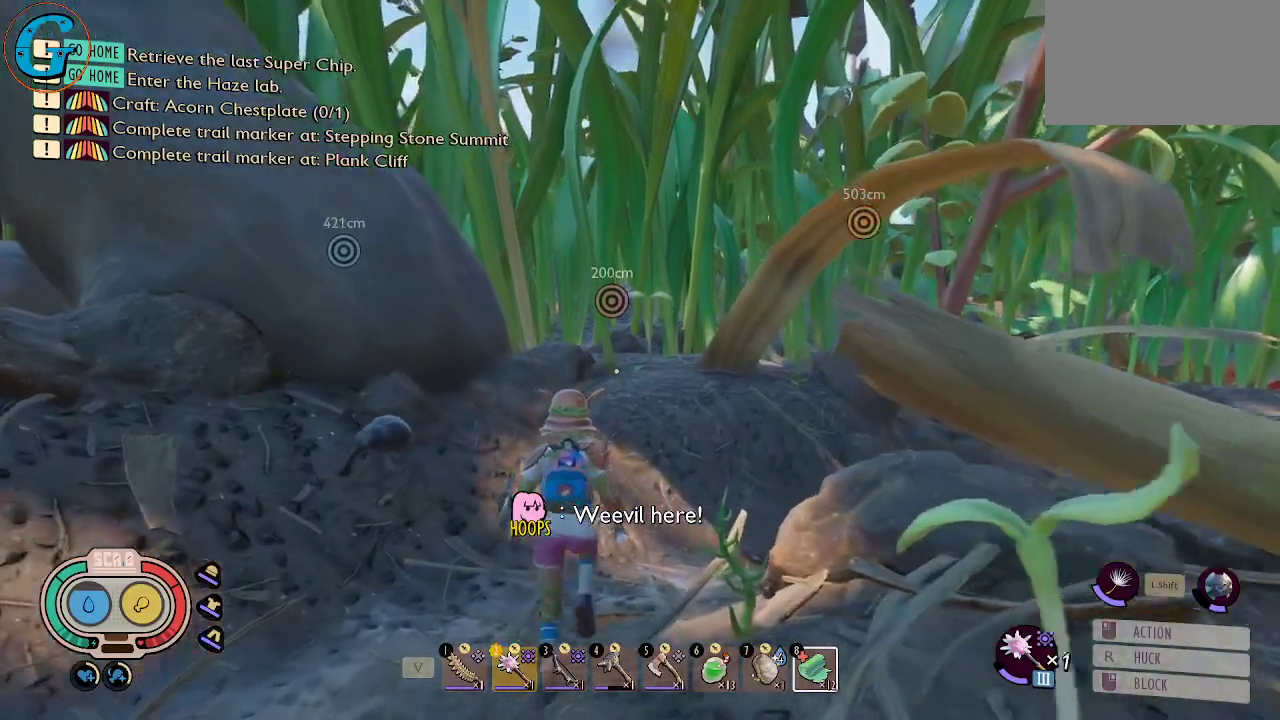
{"keys": ["shift", "w"], "mouse": [], "mouse_move": "still", "events": []}
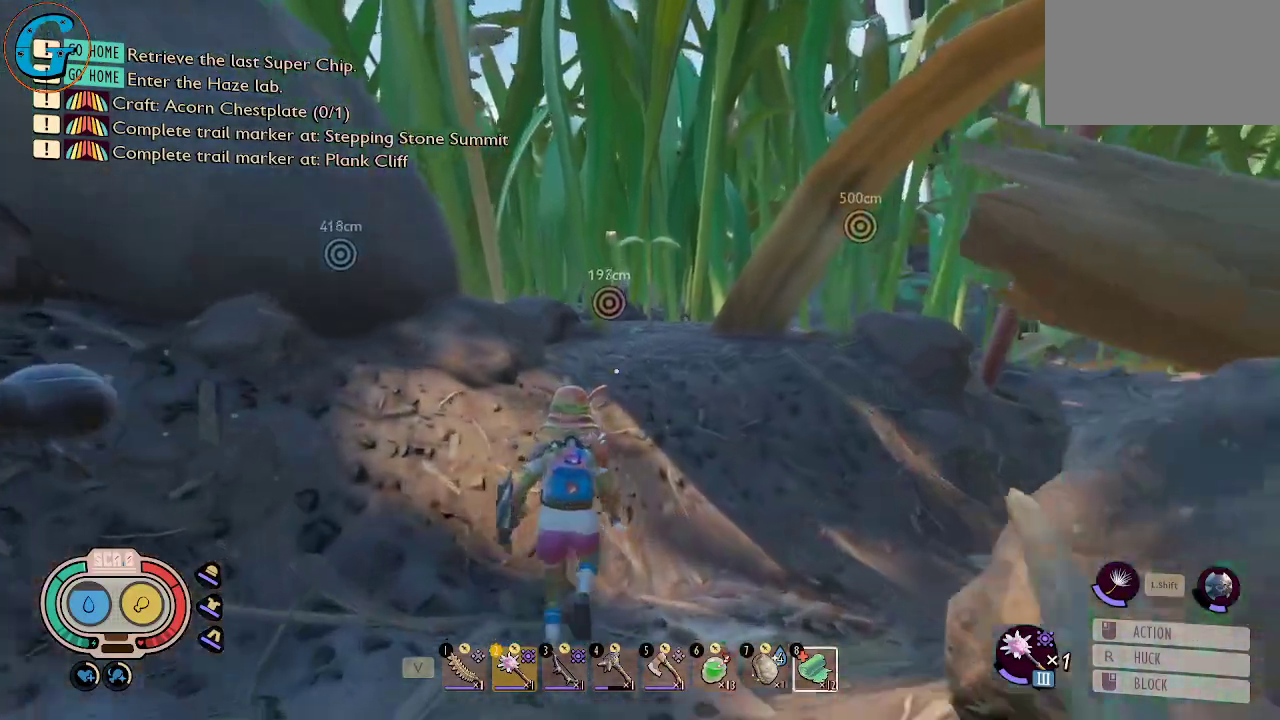
{"keys": ["shift", "w"], "mouse": [], "mouse_move": "right", "events": []}
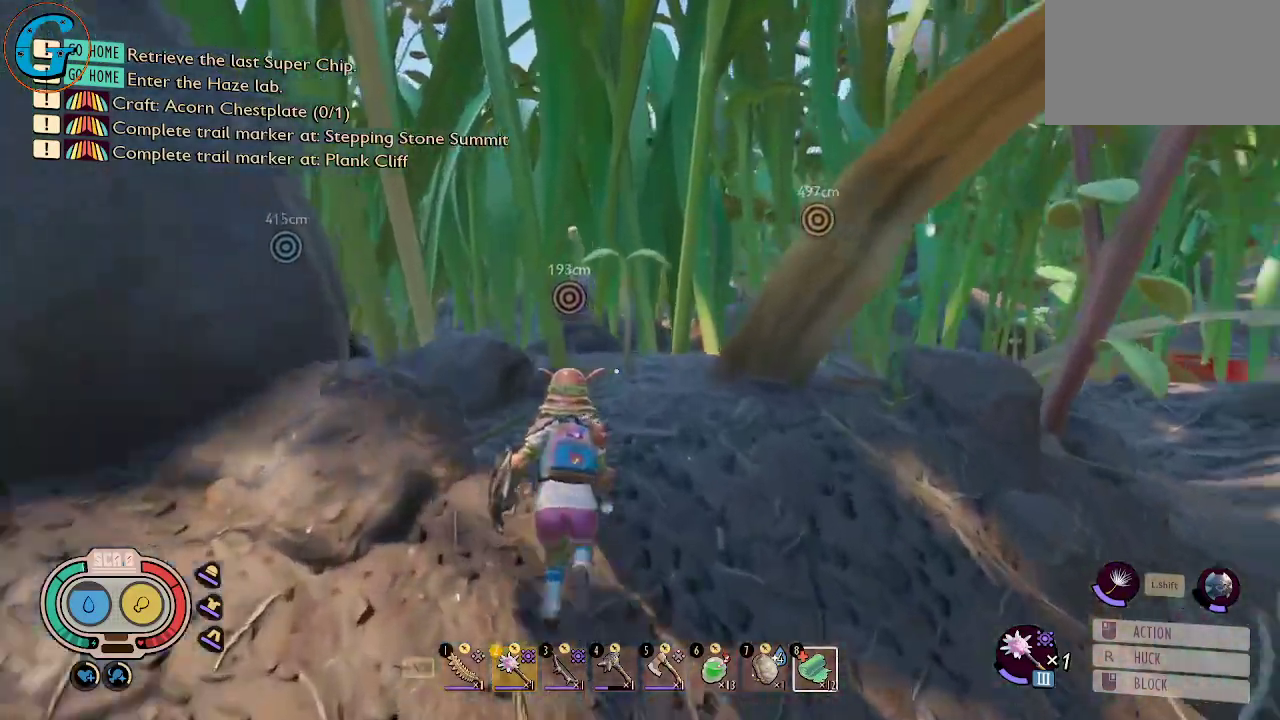
{"keys": ["shift", "w"], "mouse": [], "mouse_move": "left", "events": []}
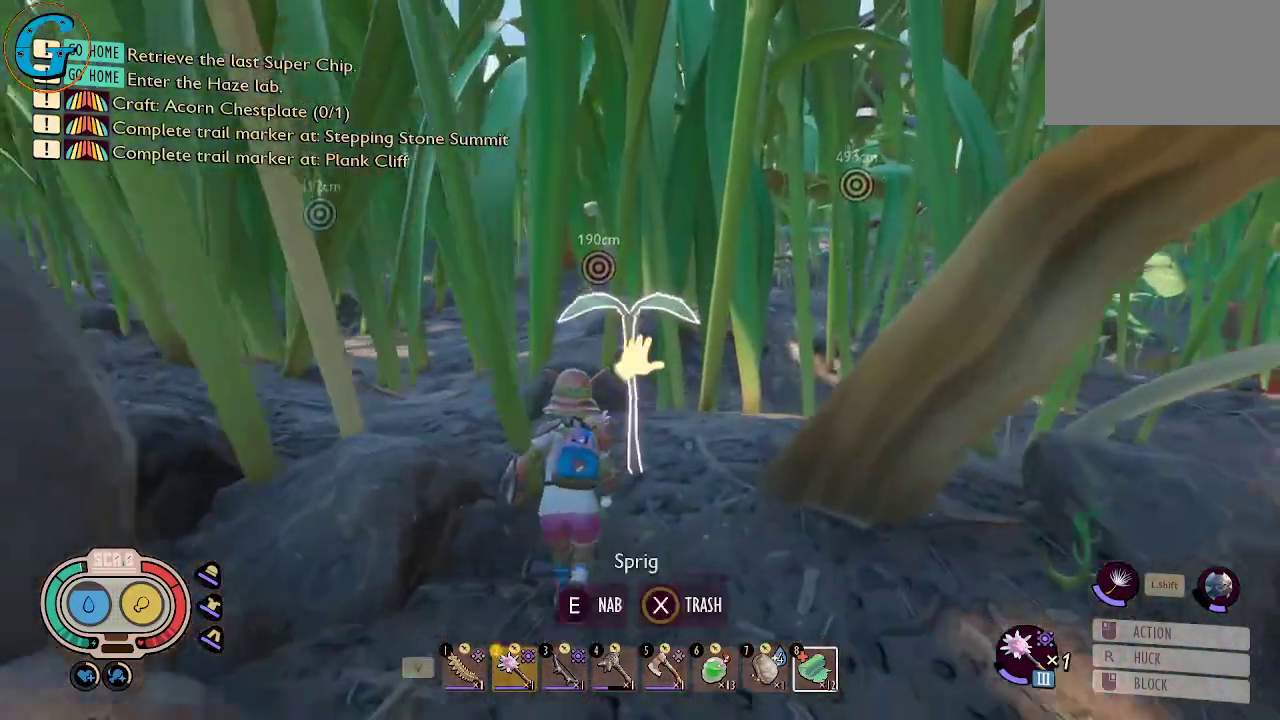
{"keys": [], "mouse": [], "mouse_move": "still", "events": [[233, "w", "up"], [333, "shift", "up"]]}
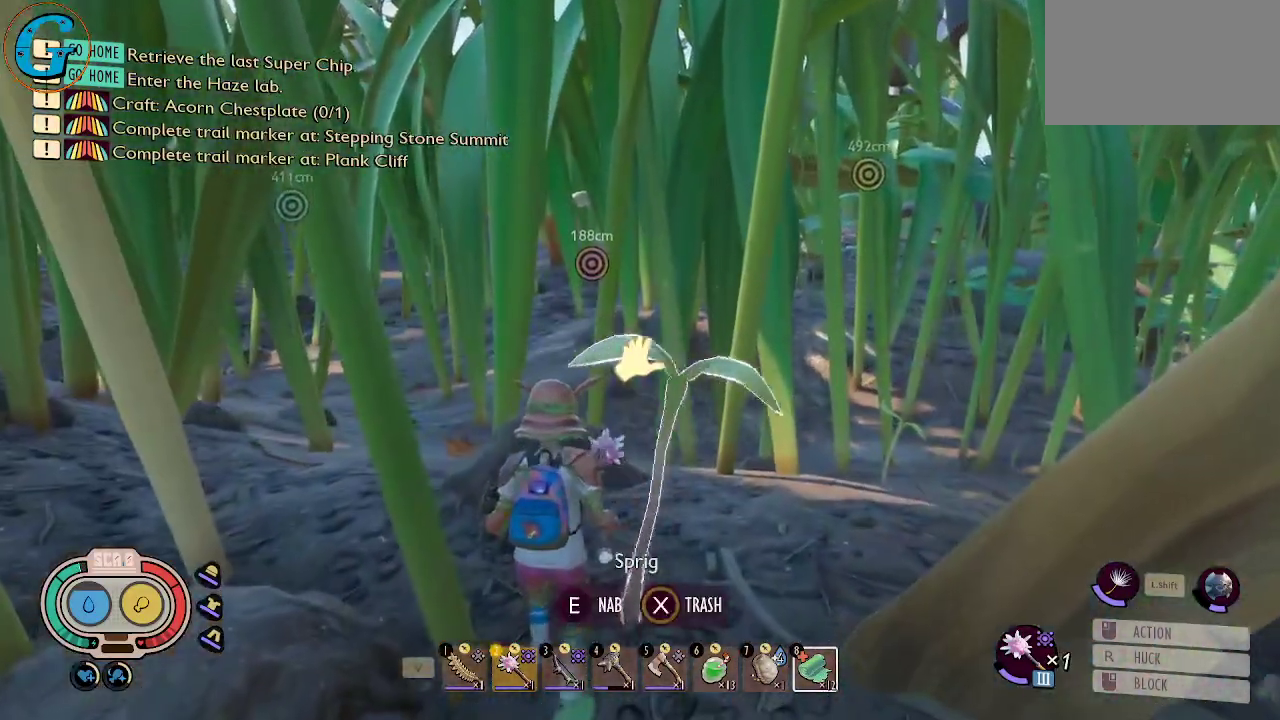
{"keys": [], "mouse": [], "mouse_move": "still", "events": [[66, "s", "down"], [433, "s", "up"]]}
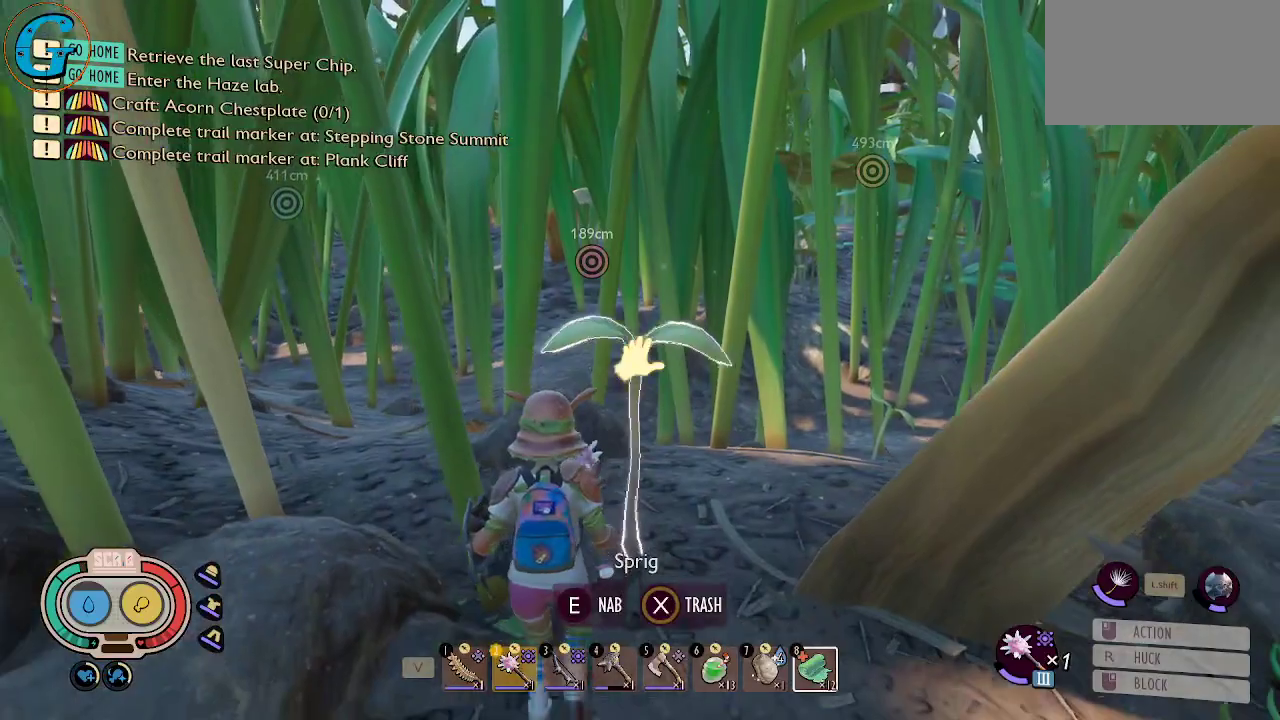
{"keys": [], "mouse": [], "mouse_move": "still", "events": []}
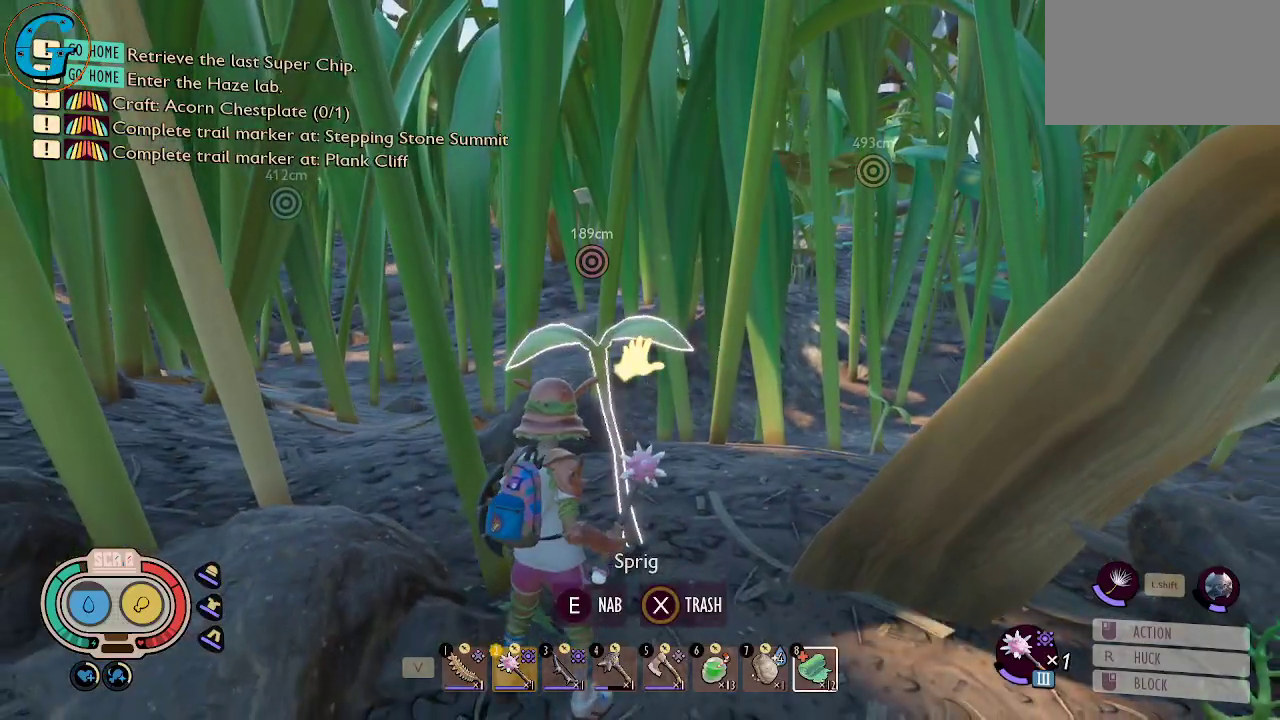
{"keys": [], "mouse": [], "mouse_move": "still", "events": []}
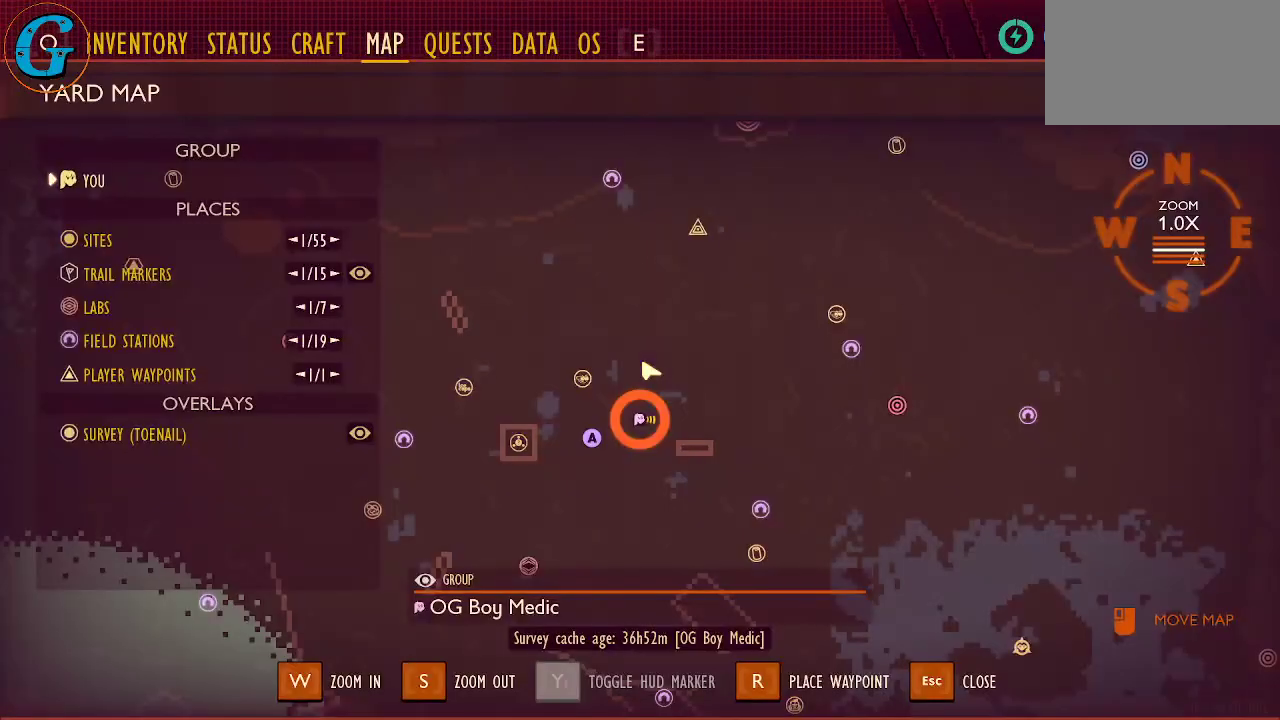
{"keys": [], "mouse": [], "mouse_move": "down-right", "events": []}
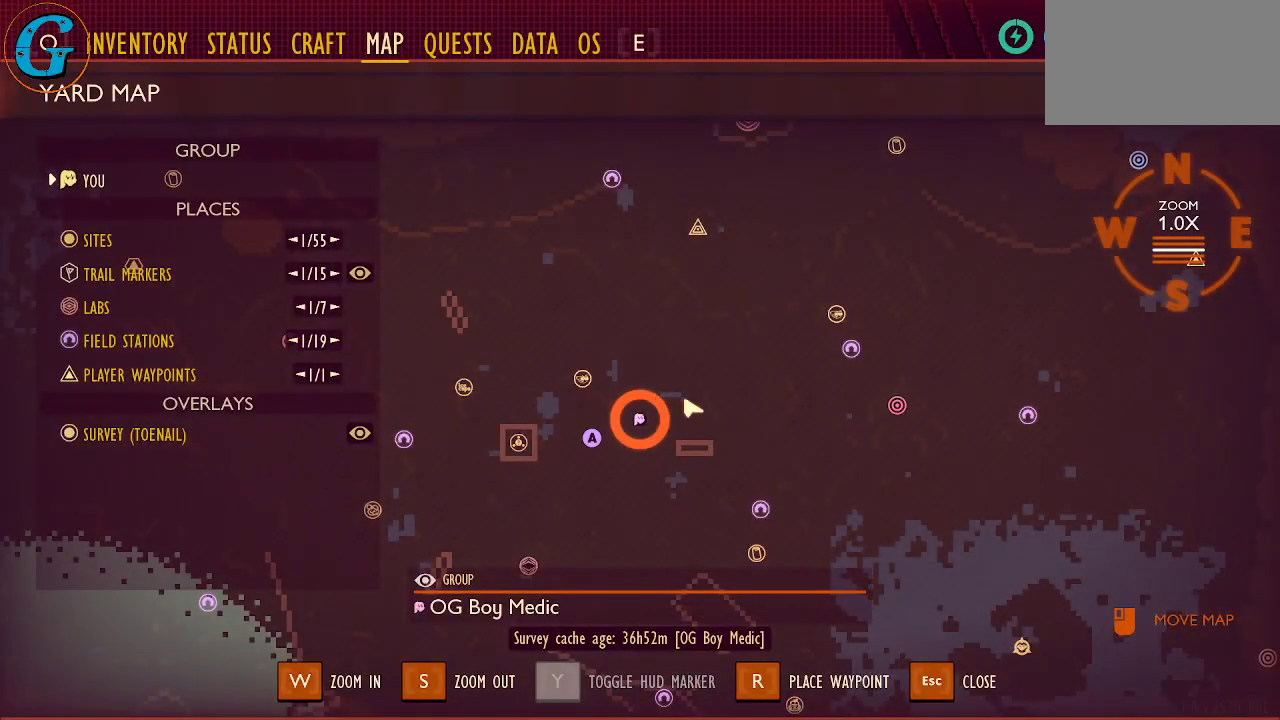
{"keys": [], "mouse": [], "mouse_move": "down-left", "events": []}
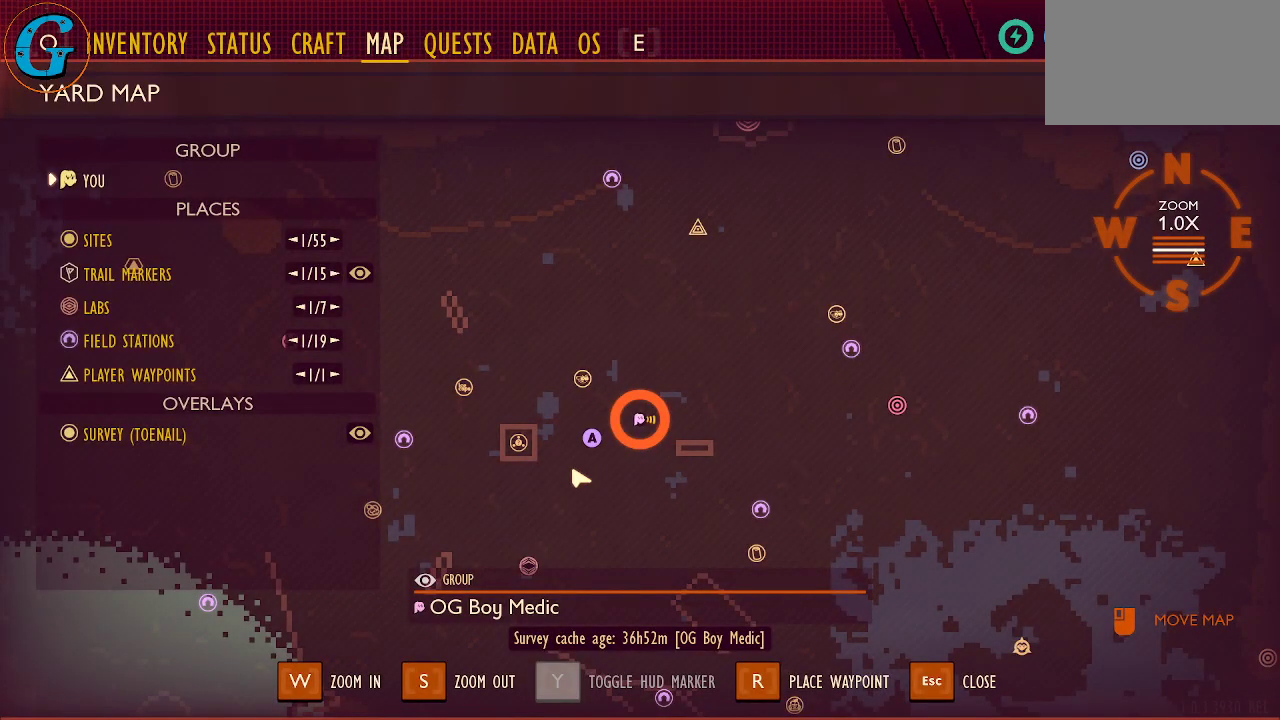
{"keys": [], "mouse": ["left"], "mouse_move": "right", "events": [[100, "mouse_left", "down"]]}
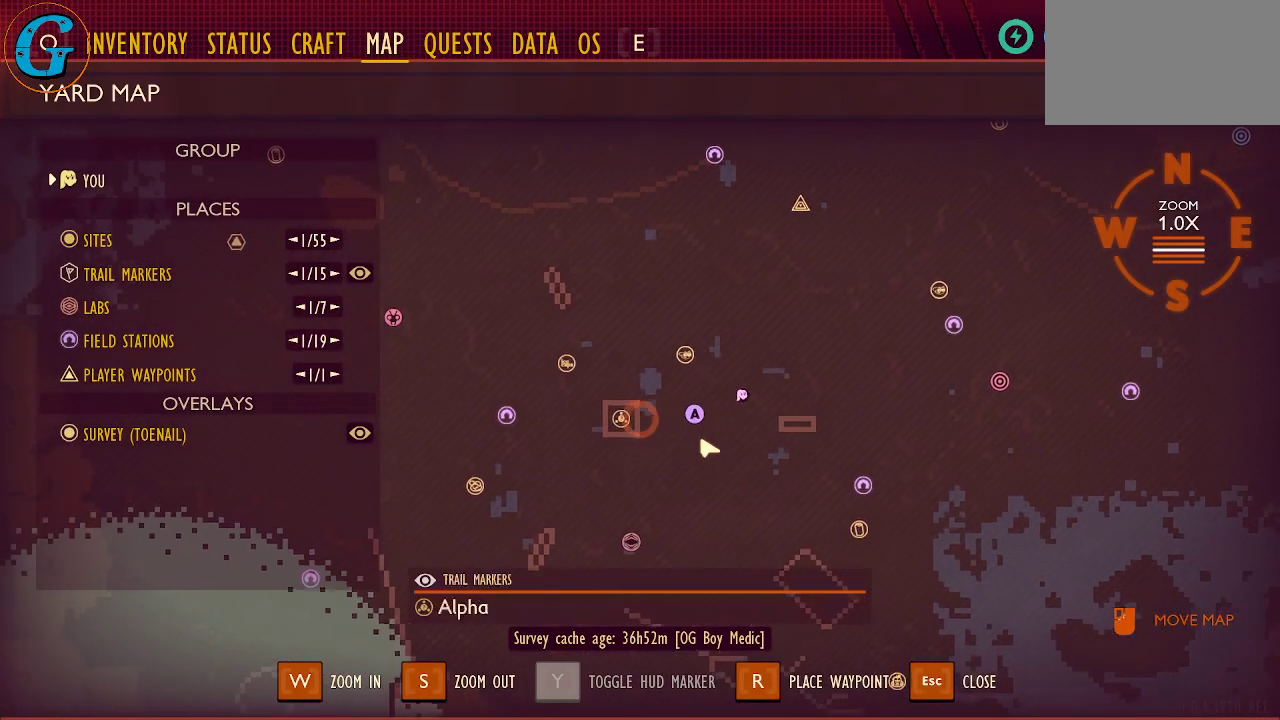
{"keys": [], "mouse": ["left"], "mouse_move": "down-right", "events": []}
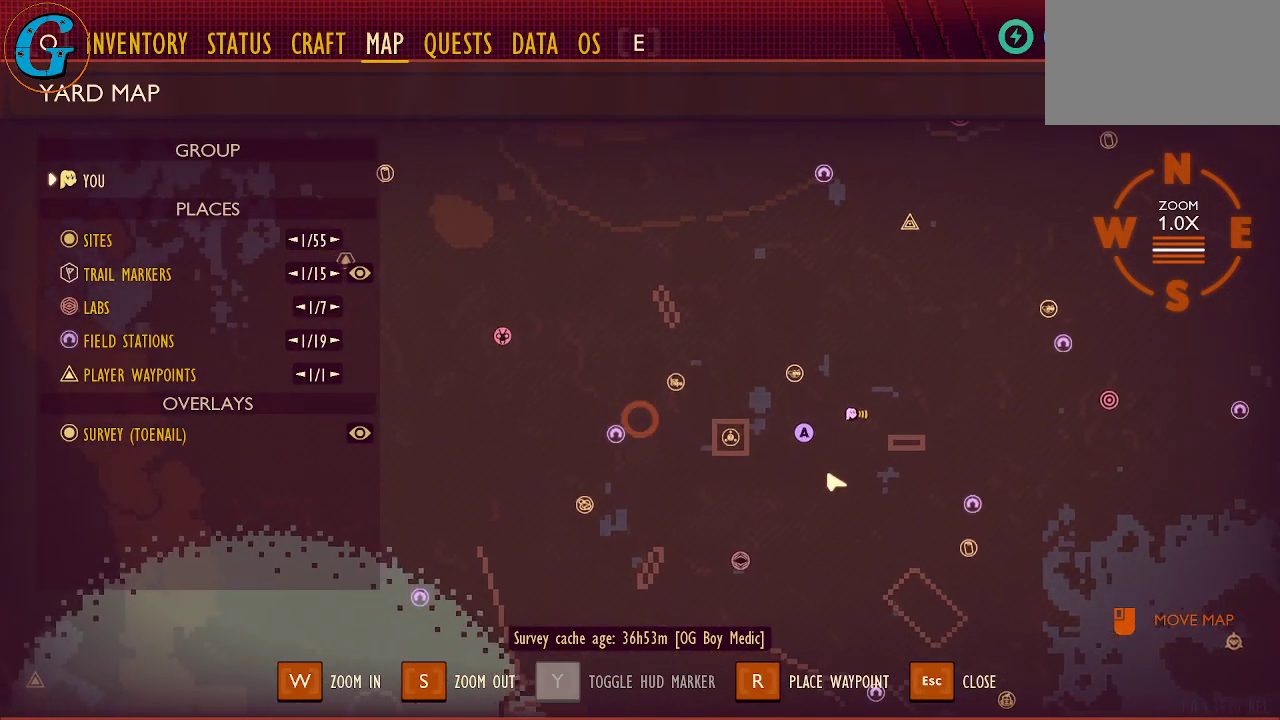
{"keys": [], "mouse": [], "mouse_move": "still", "events": [[400, "mouse_left", "up"]]}
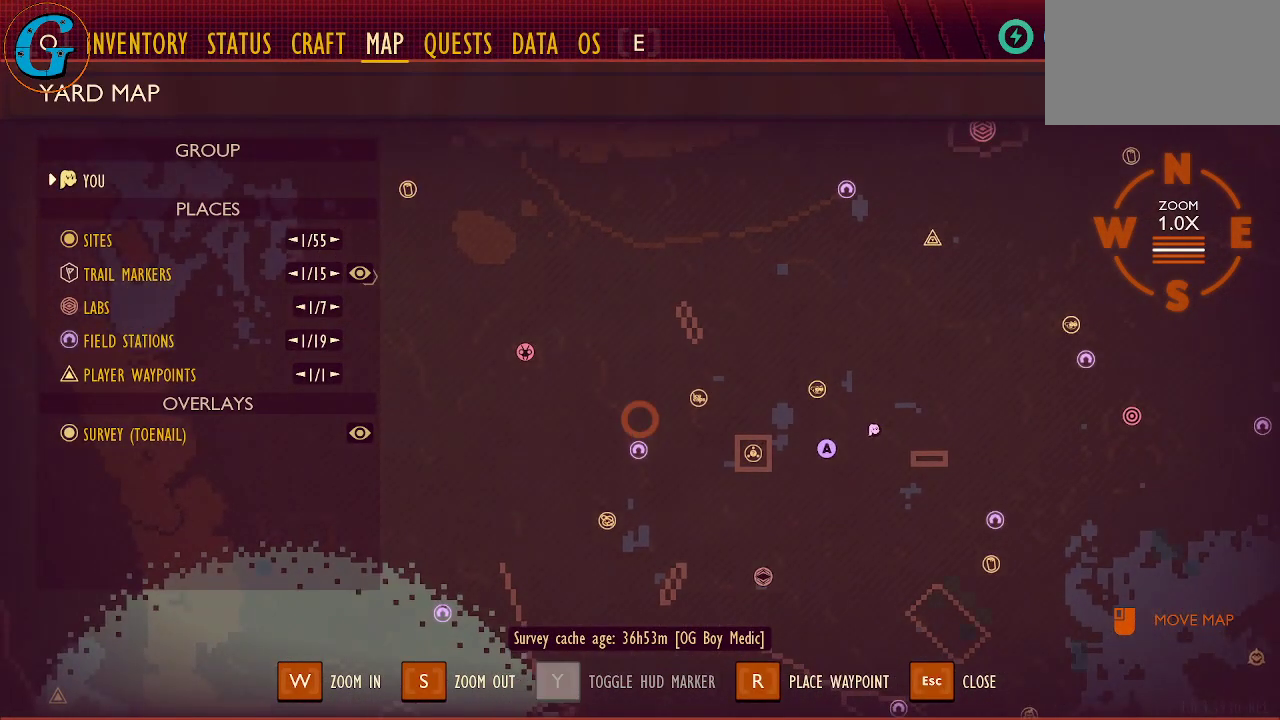
{"keys": [], "mouse": [], "mouse_move": "right", "events": []}
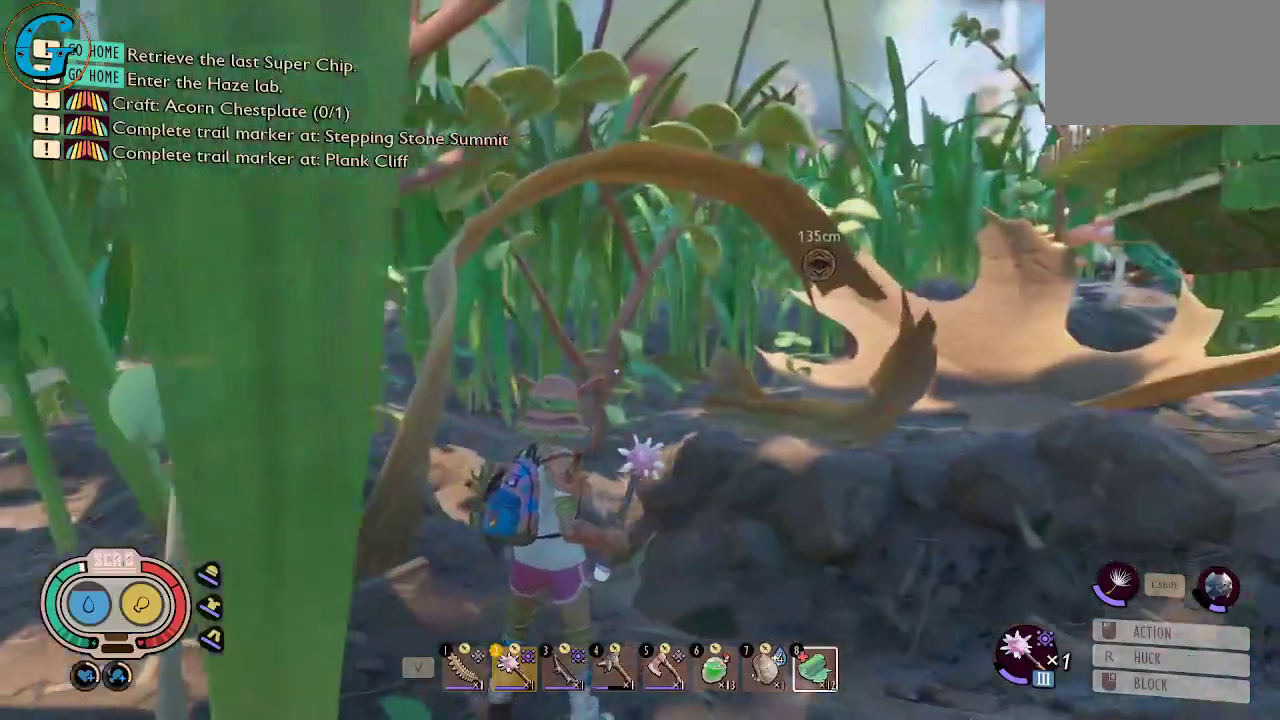
{"keys": [], "mouse": [], "mouse_move": "still", "events": []}
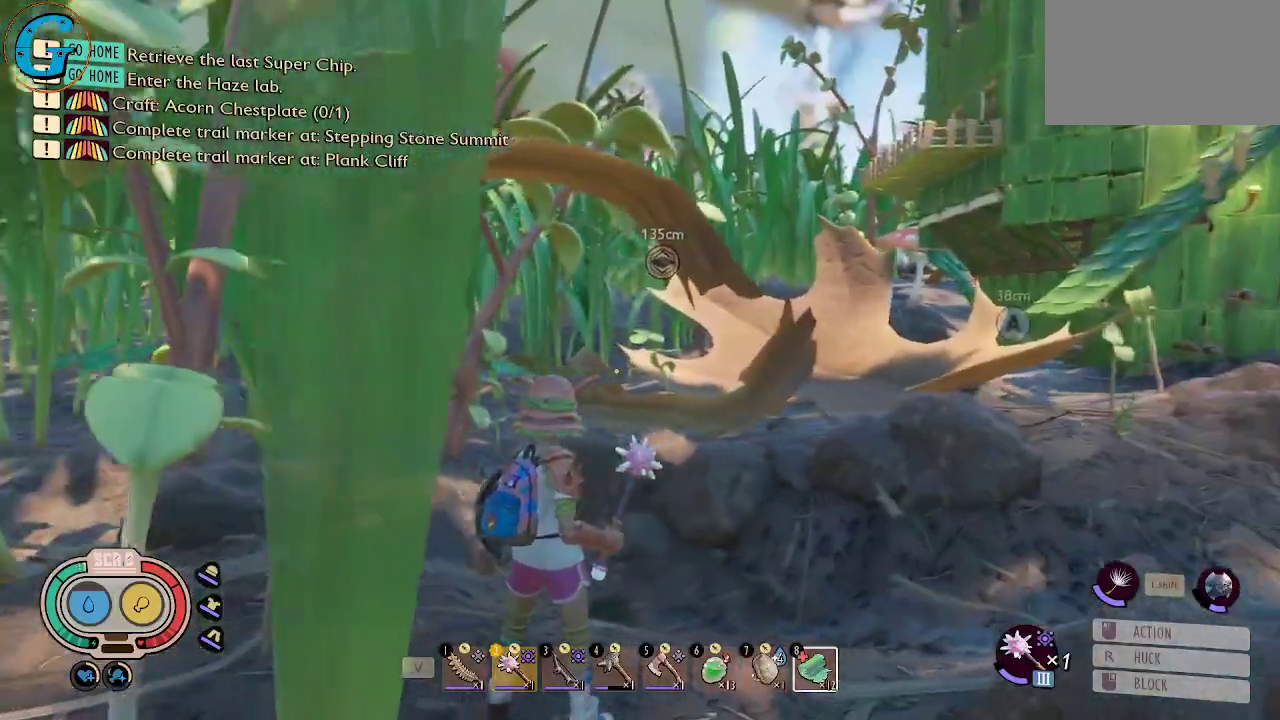
{"keys": ["w"], "mouse": [], "mouse_move": "left", "events": [[33, "w", "down"]]}
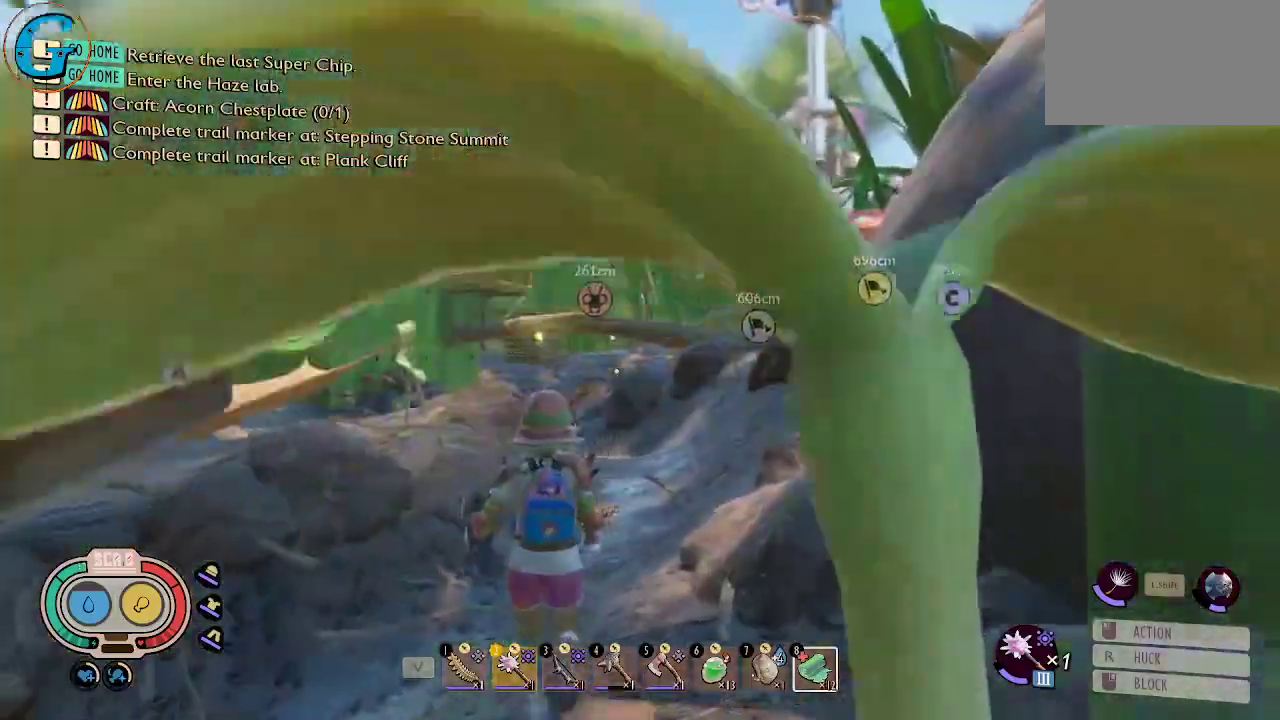
{"keys": ["shift", "w"], "mouse": [], "mouse_move": "still", "events": [[233, "shift", "down"]]}
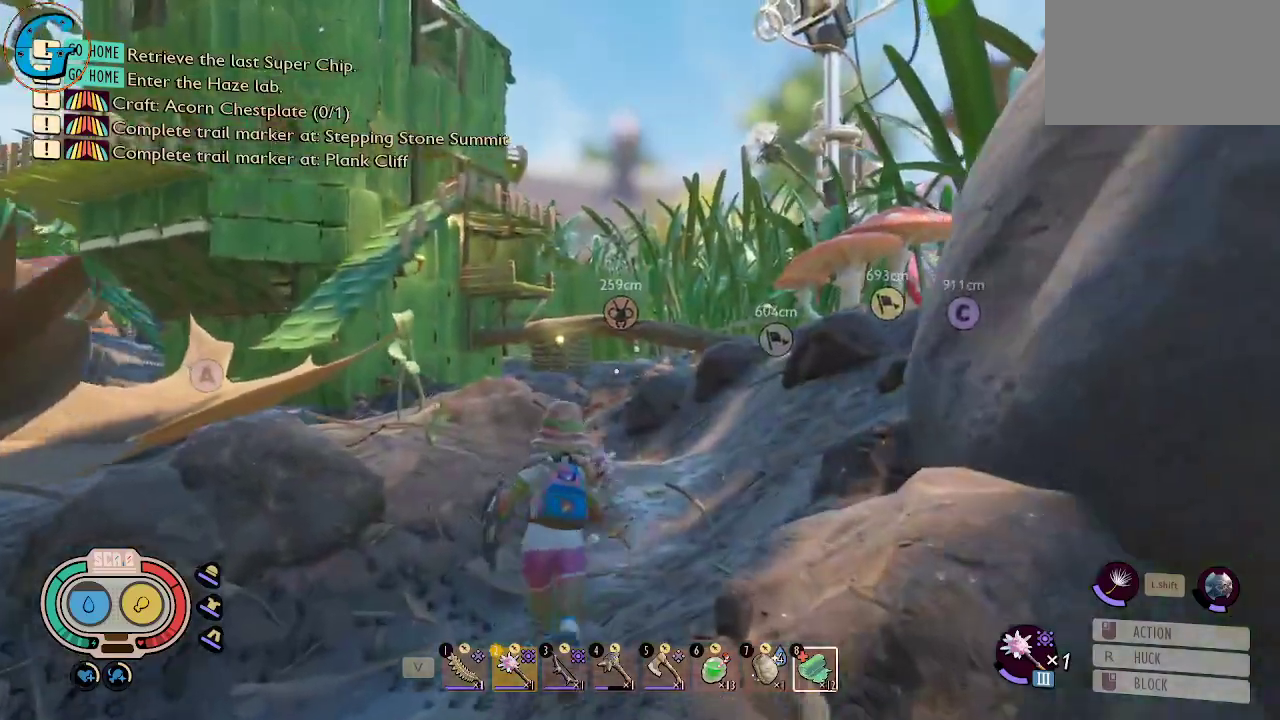
{"keys": ["shift", "w"], "mouse": [], "mouse_move": "still", "events": []}